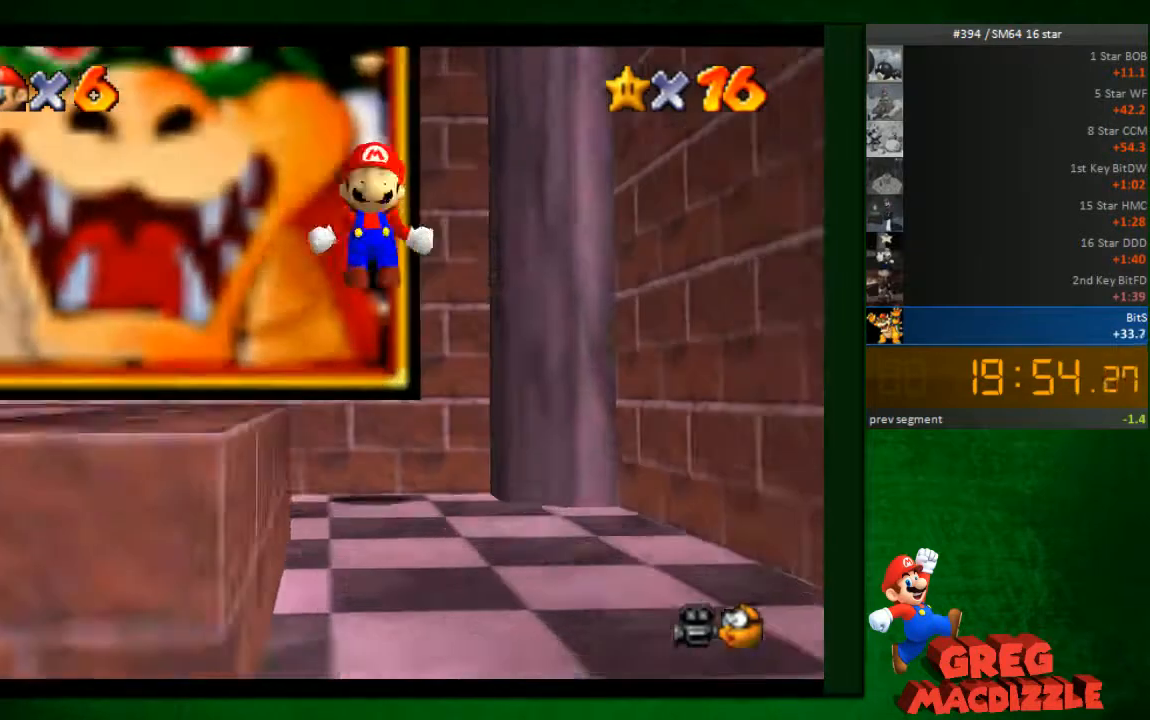
Gameplay with a controller (Nintendo layout); each line is a JSON object with the inputs held at the frame after it (dt_ms = milliseconds from this image to that frame). "events" lists button and stick changes between this image and that frame as [ms after this image, input, new state], when the widget could be followed in between. Not read: L3 R3 Z.
{"dt_ms": 531, "buttons": [], "left_stick": "down-left"}
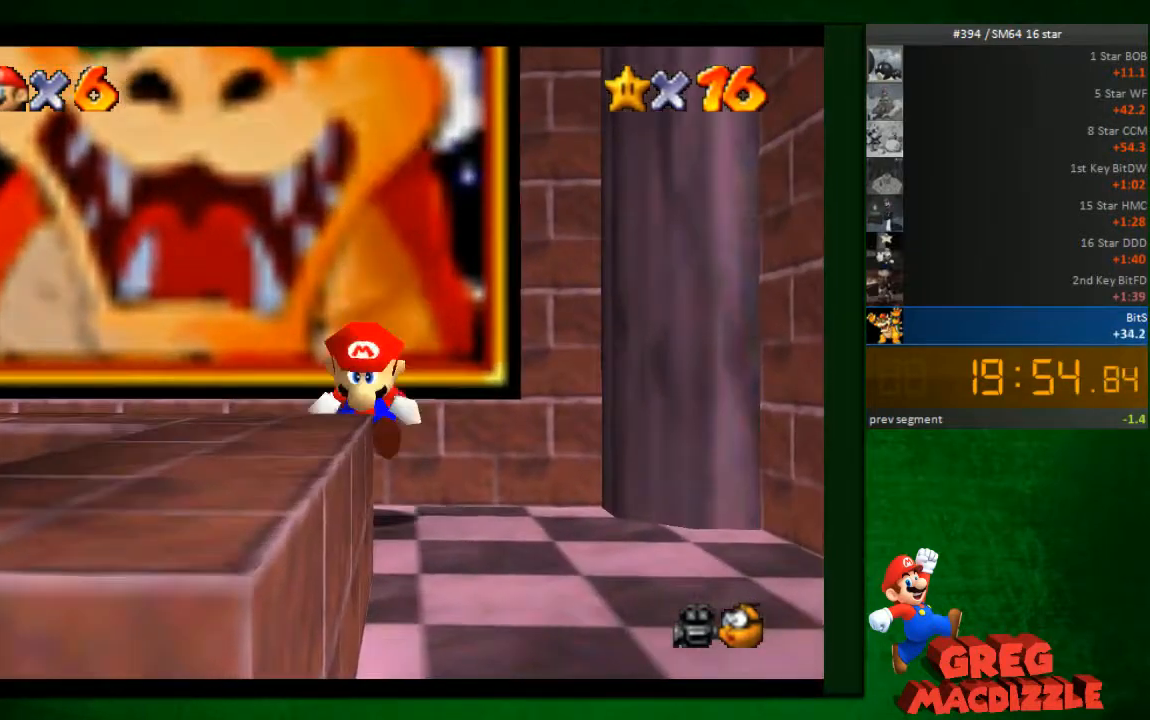
{"dt_ms": 490, "buttons": ["A"], "left_stick": "down-left", "events": [[449, "A", "down"]]}
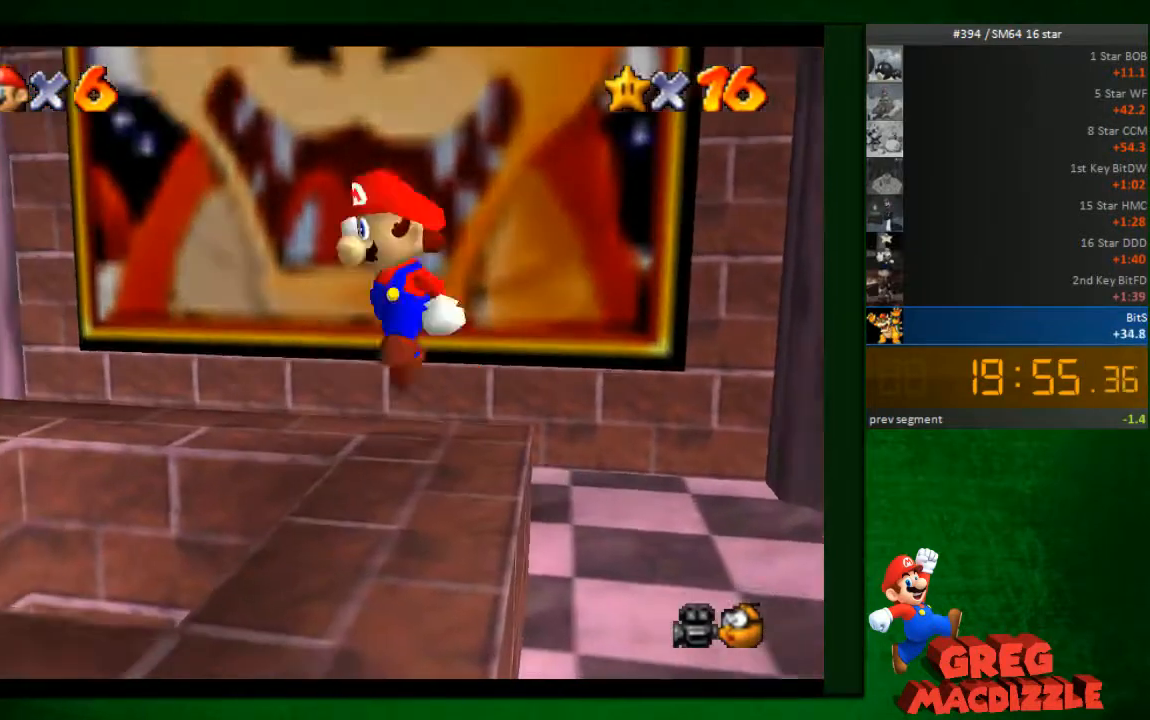
{"dt_ms": 490, "buttons": [], "left_stick": "right", "events": [[245, "A", "up"], [367, "left_stick", "right"]]}
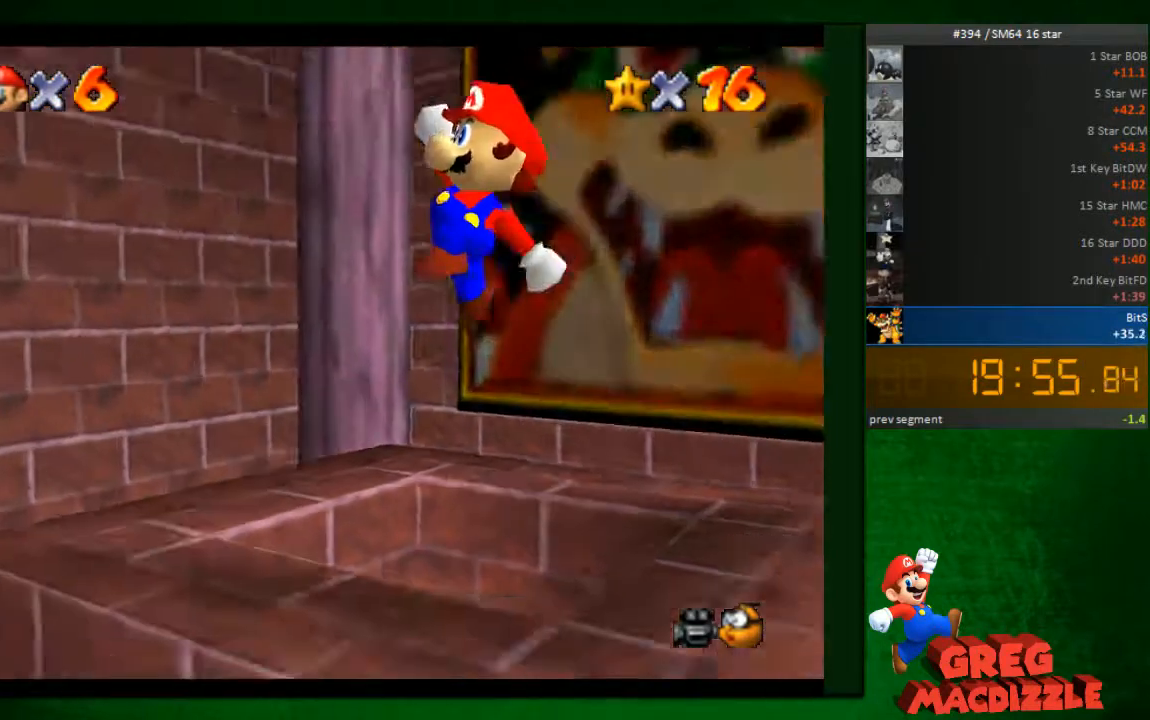
{"dt_ms": 490, "buttons": [], "left_stick": "right"}
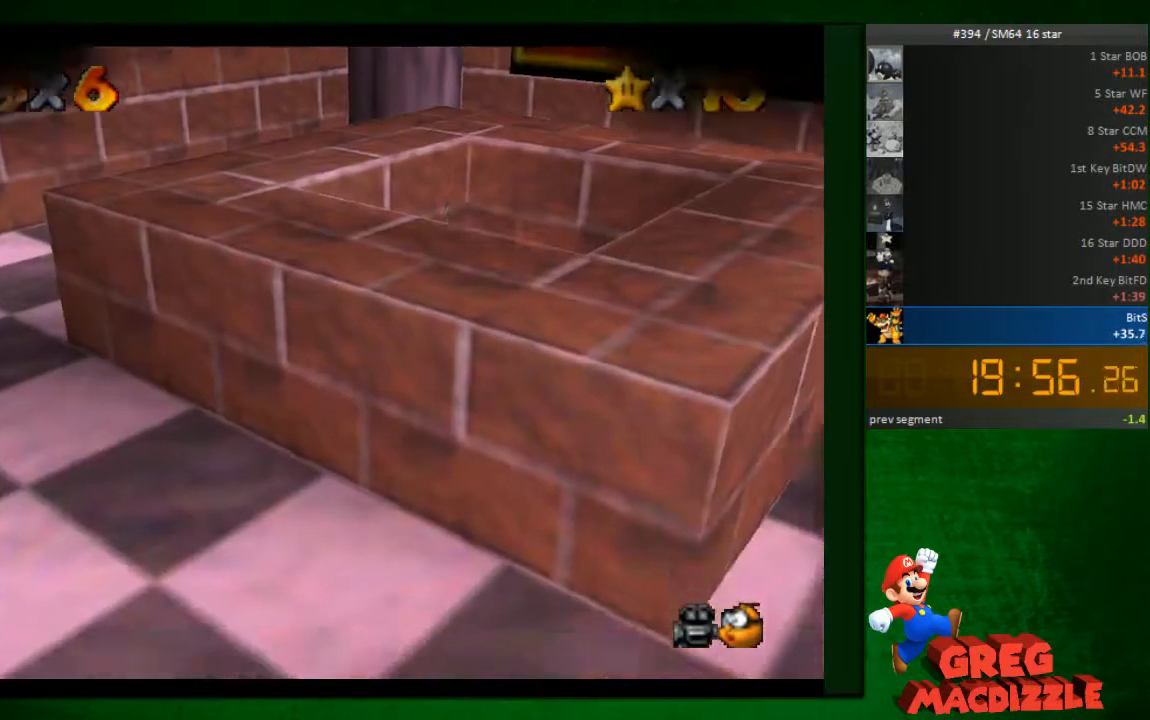
{"dt_ms": 531, "buttons": [], "left_stick": "center"}
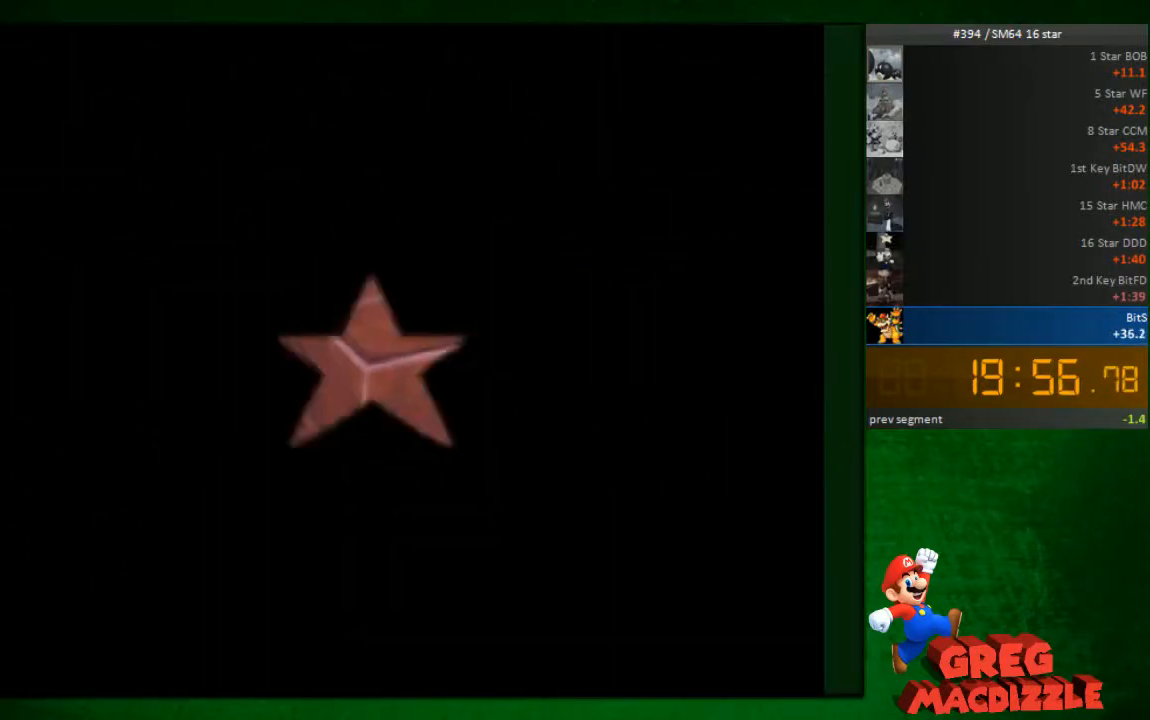
{"dt_ms": 490, "buttons": [], "left_stick": "center"}
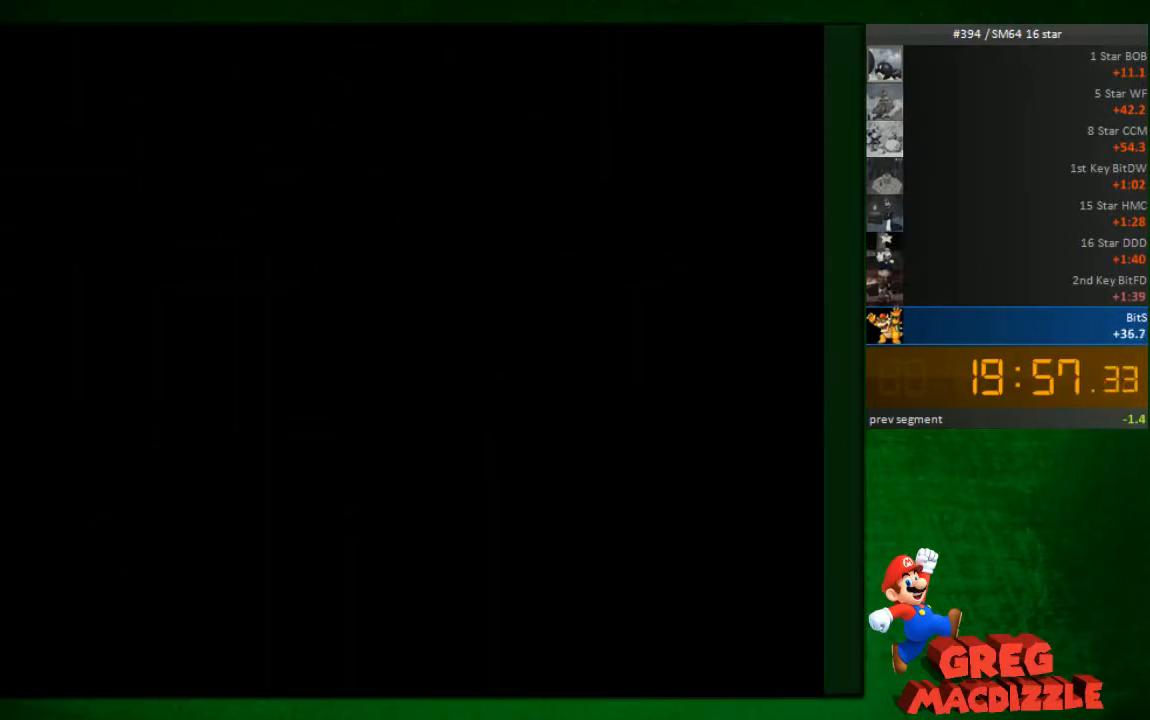
{"dt_ms": 490, "buttons": [], "left_stick": "right", "events": [[449, "left_stick", "right"]]}
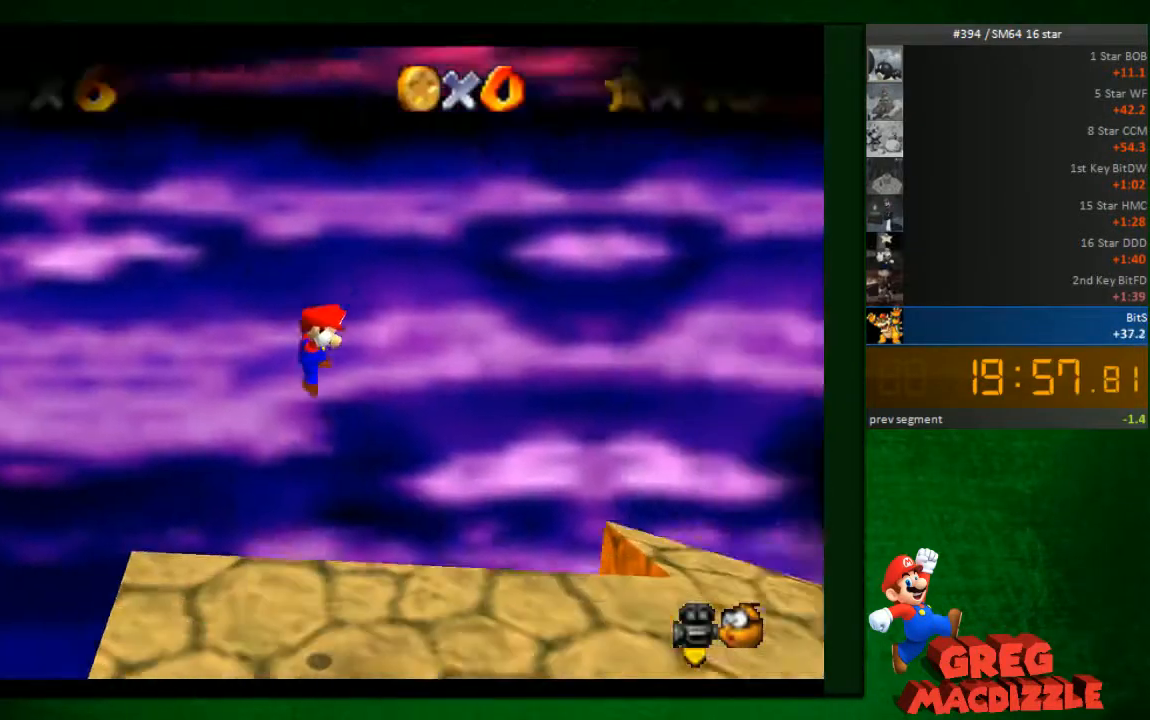
{"dt_ms": 490, "buttons": [], "left_stick": "right"}
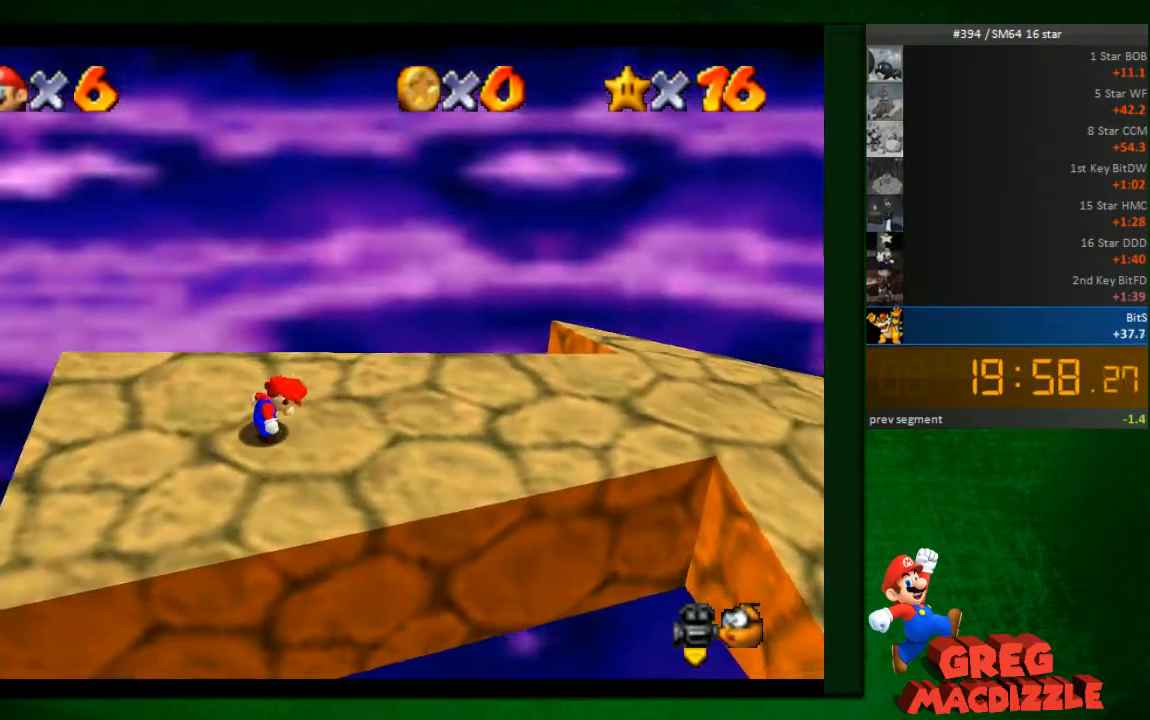
{"dt_ms": 531, "buttons": [], "left_stick": "right"}
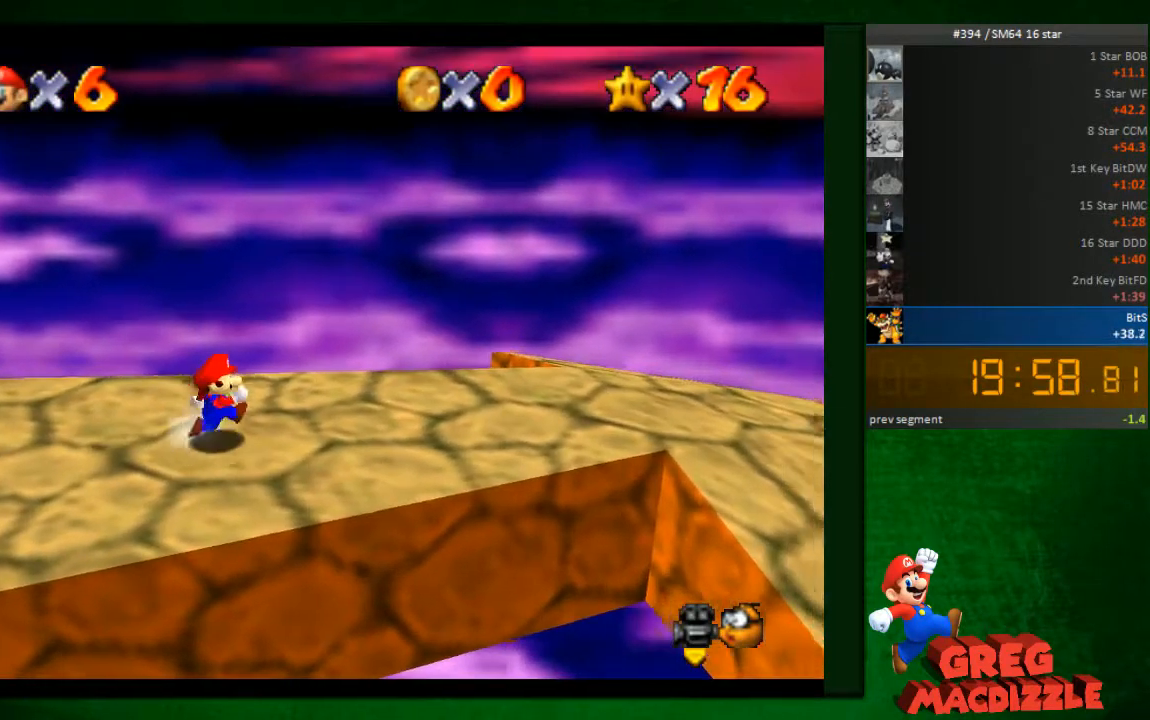
{"dt_ms": 490, "buttons": [], "left_stick": "right"}
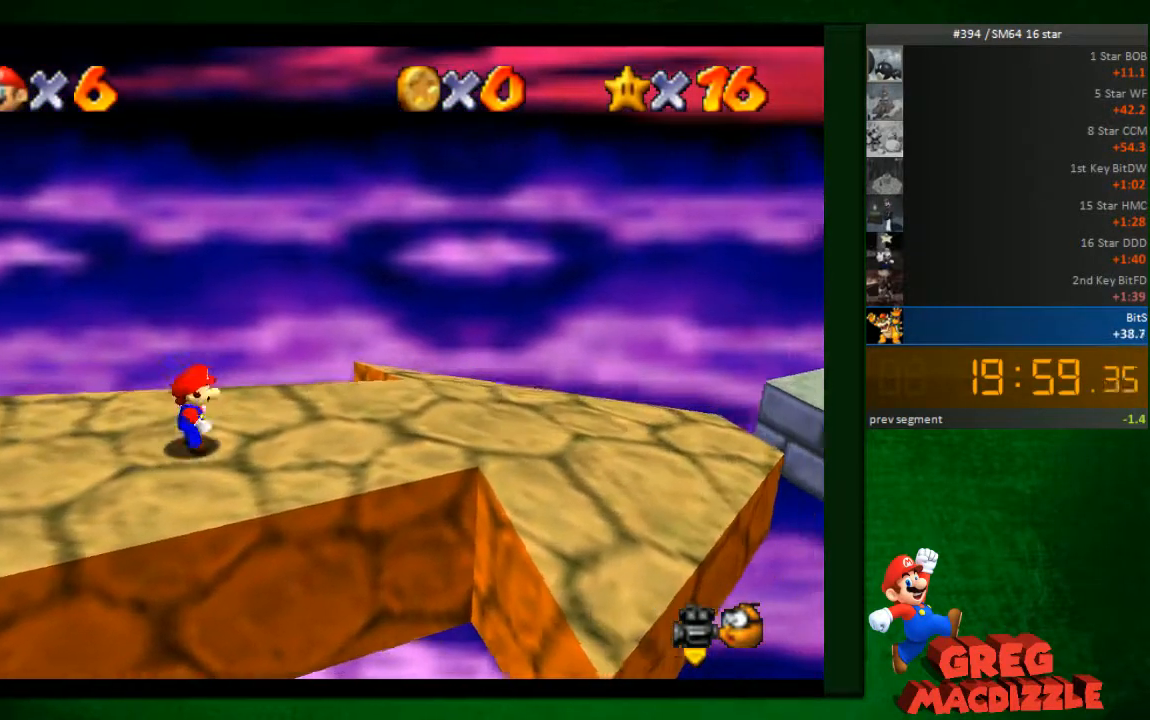
{"dt_ms": 491, "buttons": [], "left_stick": "right"}
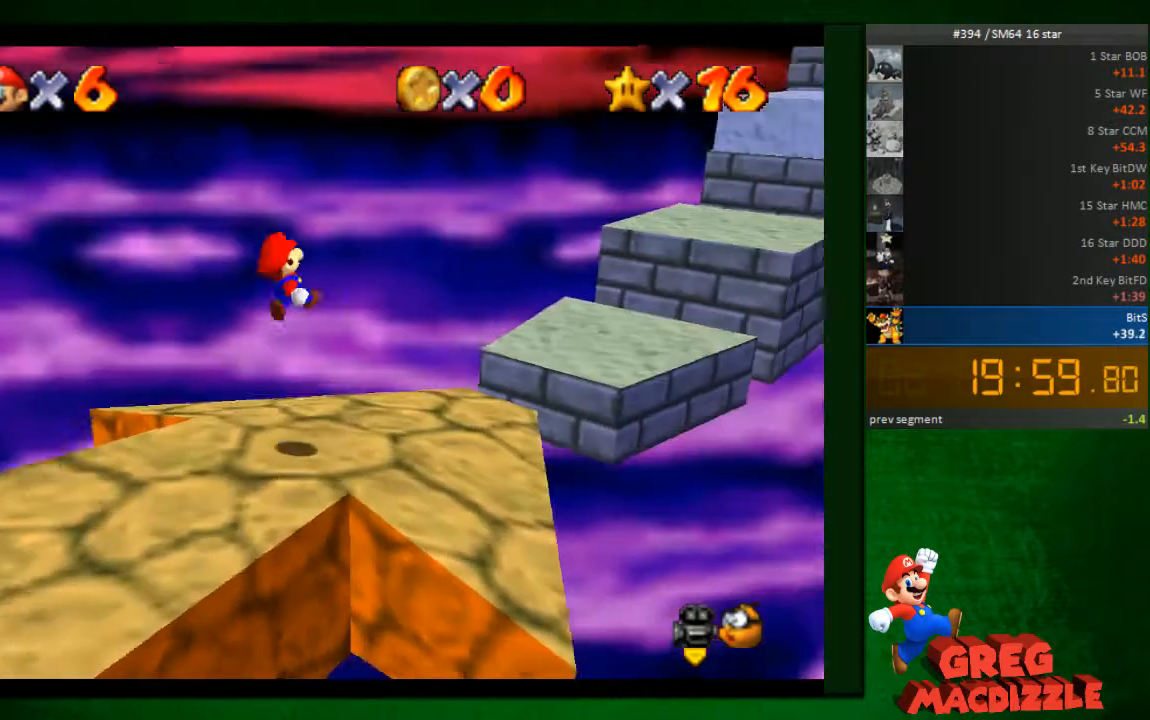
{"dt_ms": 490, "buttons": [], "left_stick": "right"}
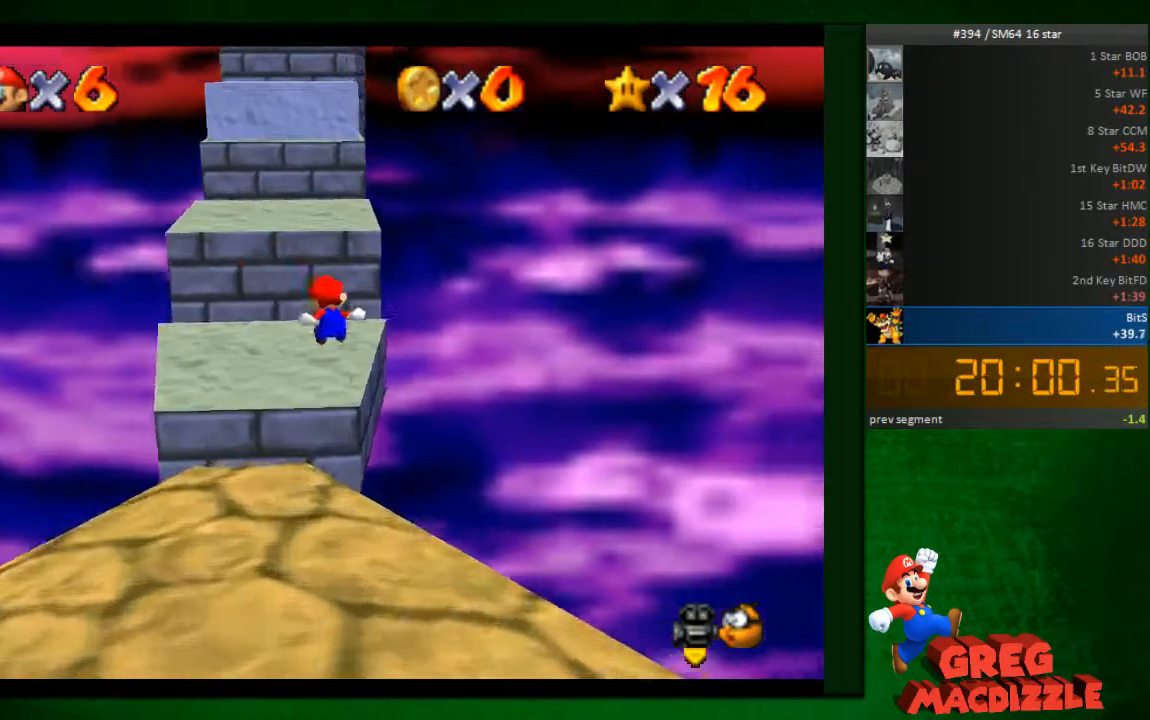
{"dt_ms": 531, "buttons": ["A"], "left_stick": "up"}
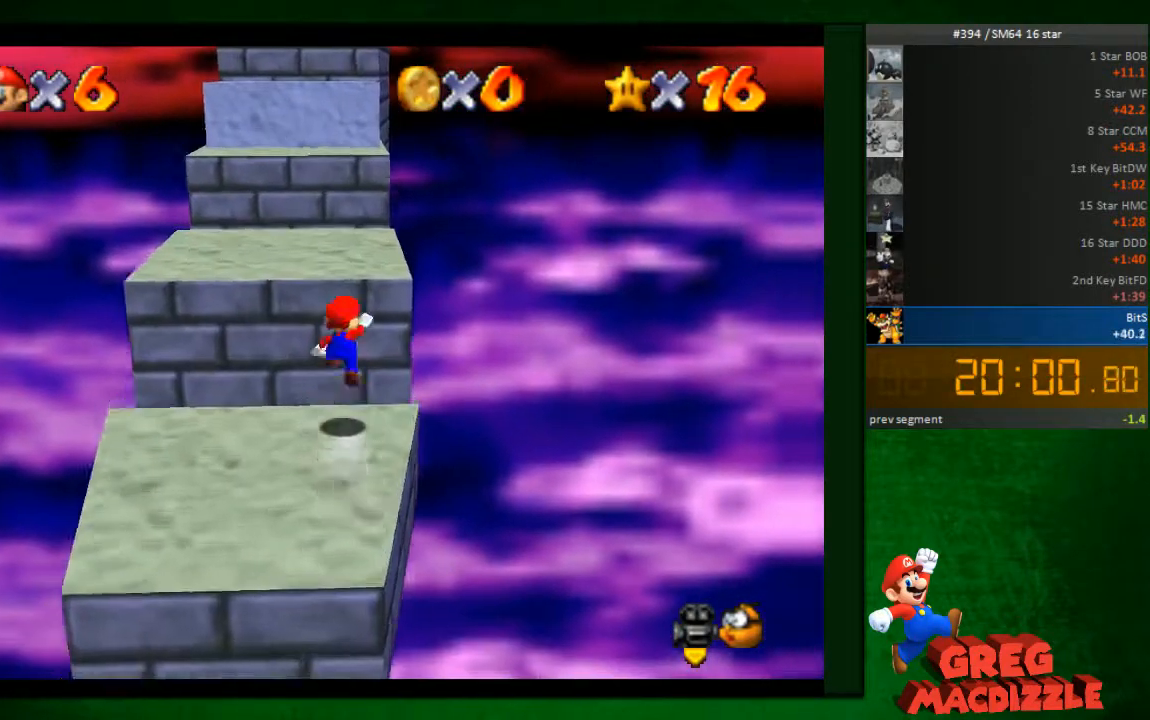
{"dt_ms": 490, "buttons": [], "left_stick": "up", "events": [[122, "left_stick", "up-right"], [163, "A", "up"], [245, "left_stick", "up"]]}
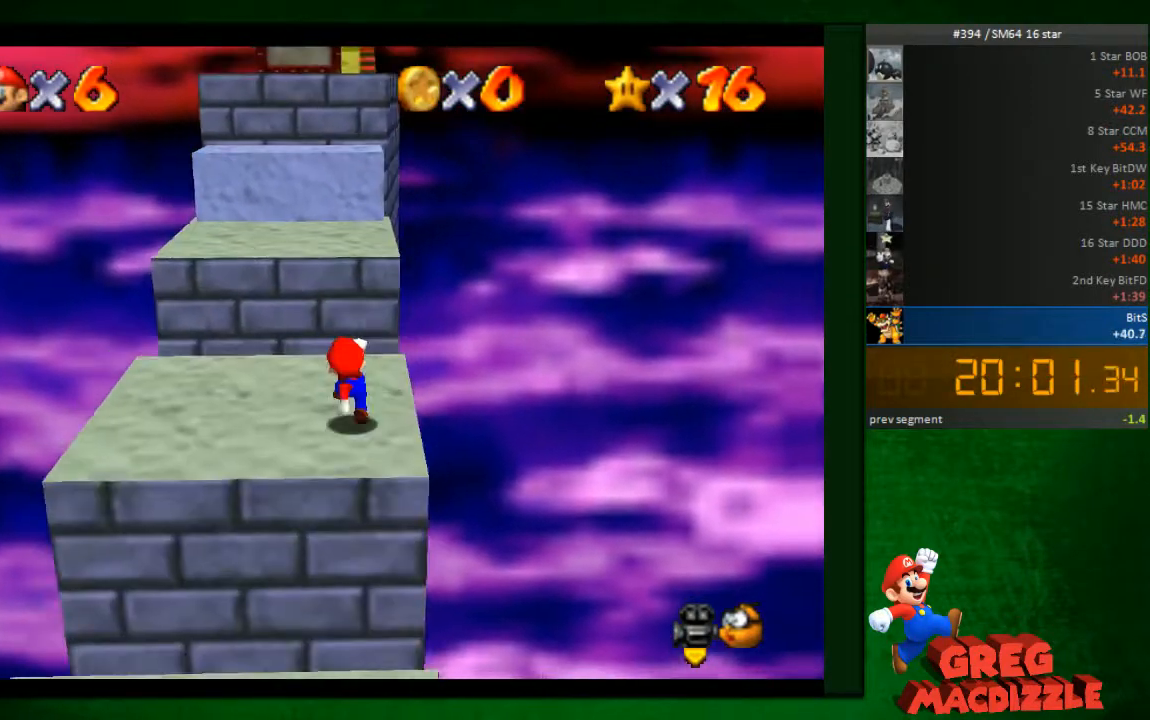
{"dt_ms": 490, "buttons": [], "left_stick": "up-right", "events": [[122, "A", "down"], [408, "A", "up"], [408, "left_stick", "up-right"]]}
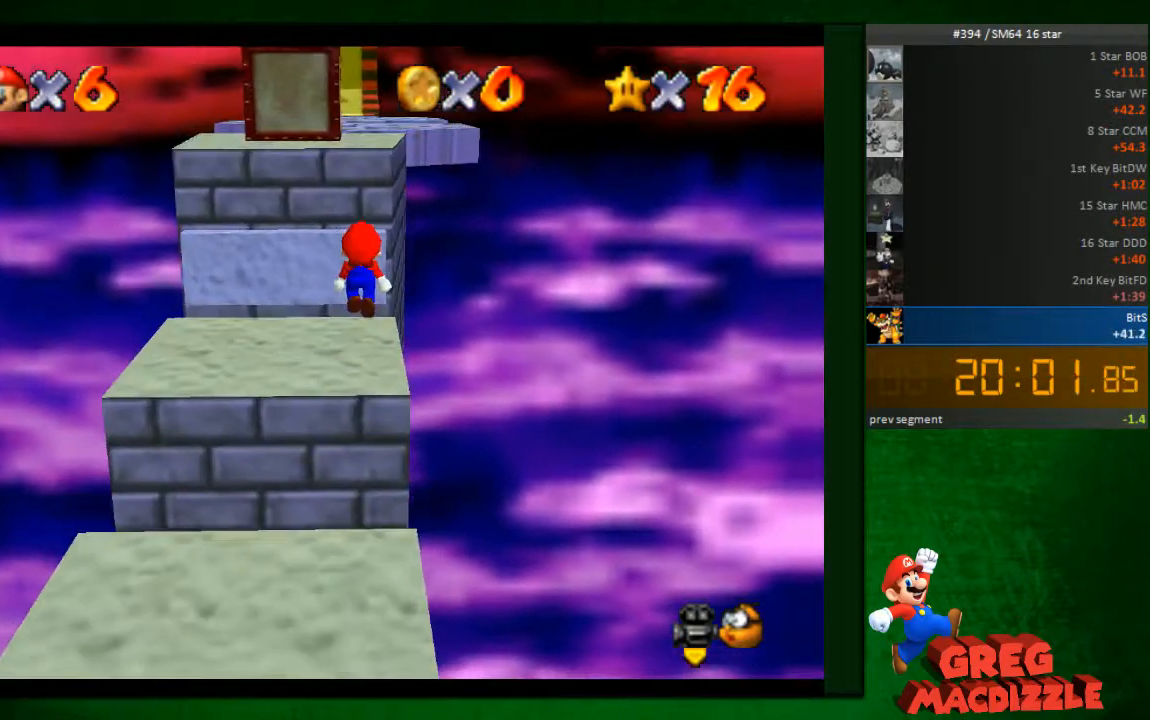
{"dt_ms": 490, "buttons": ["A"], "left_stick": "up", "events": [[163, "left_stick", "up"], [490, "A", "down"]]}
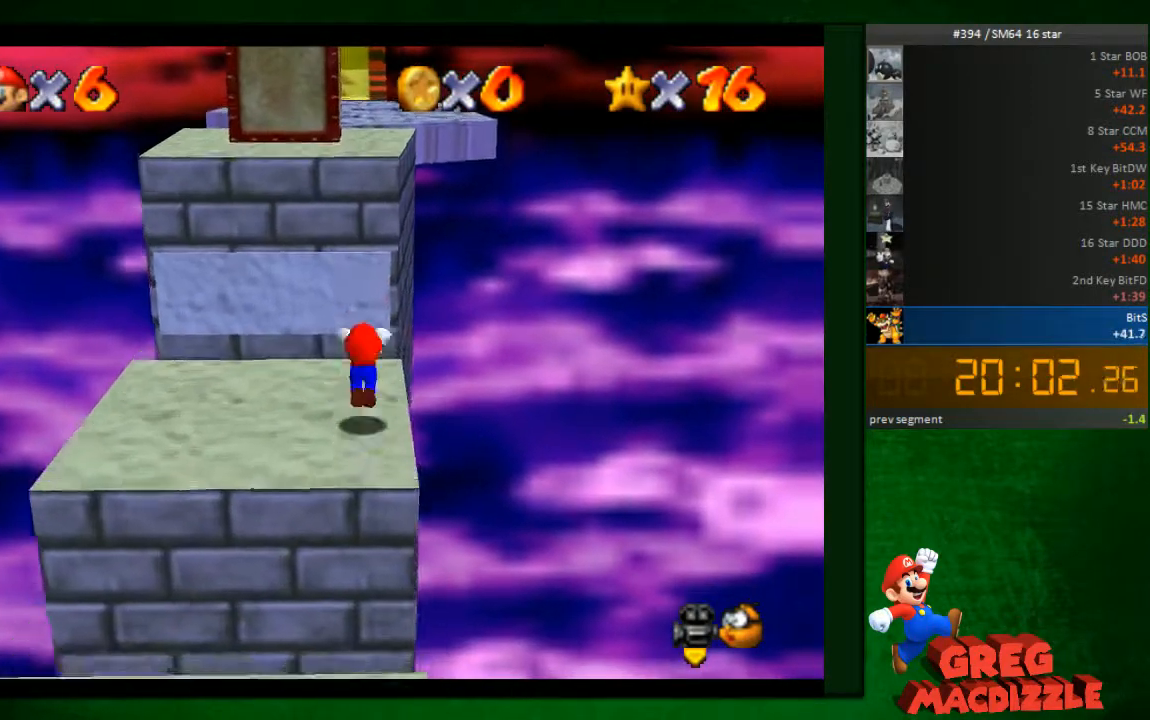
{"dt_ms": 531, "buttons": [], "left_stick": "up-right", "events": [[204, "A", "up"], [204, "B", "down"], [286, "B", "up"], [449, "left_stick", "up-right"]]}
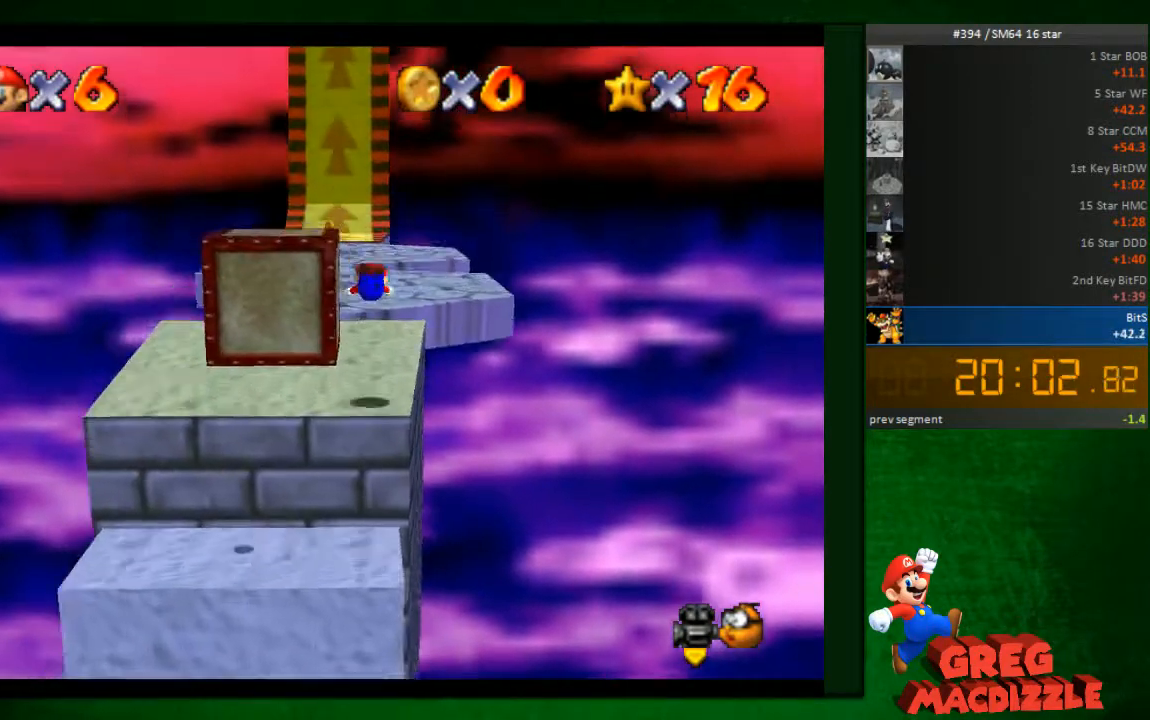
{"dt_ms": 980, "buttons": [], "left_stick": "up", "events": [[82, "left_stick", "up"], [449, "A", "down"], [898, "A", "up"]]}
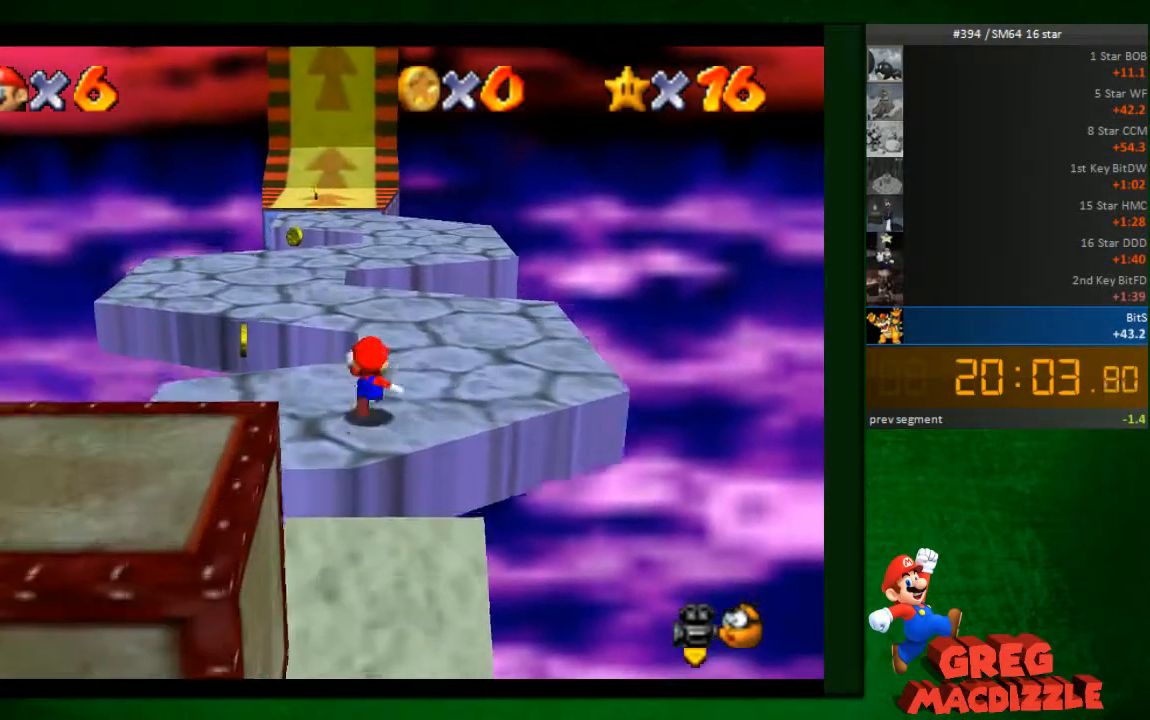
{"dt_ms": 490, "buttons": [], "left_stick": "up", "events": [[164, "A", "down"], [245, "A", "up"]]}
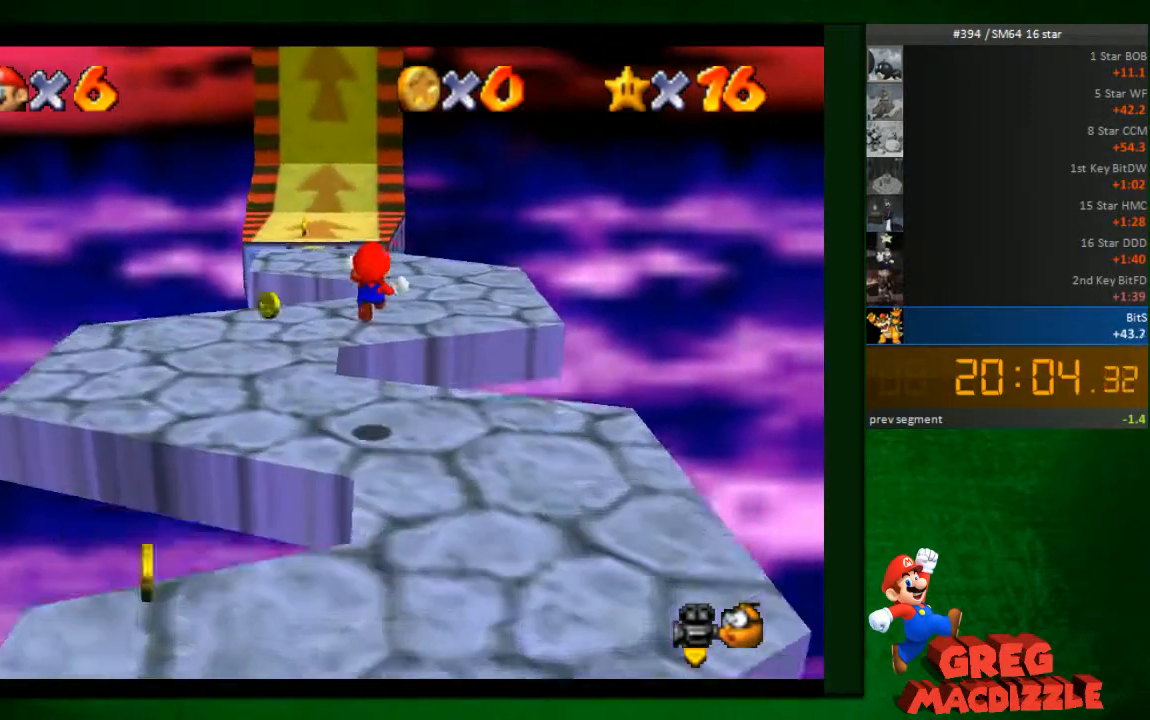
{"dt_ms": 490, "buttons": [], "left_stick": "up"}